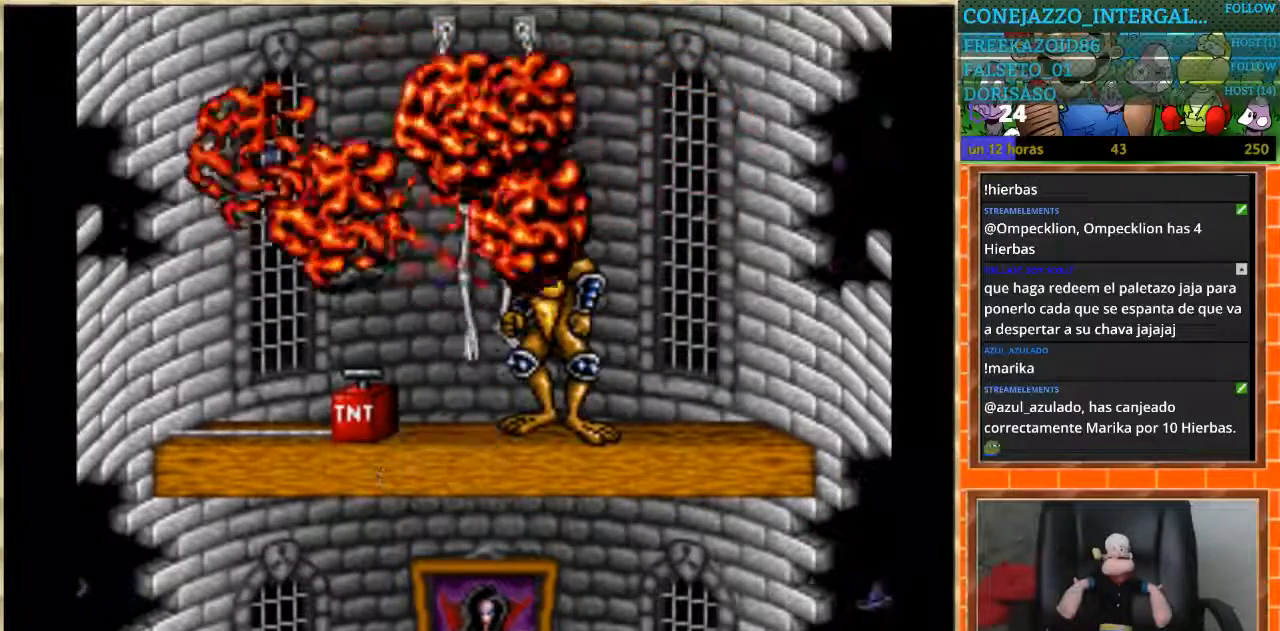
Gameplay with a controller (Nintendo layout); each line is a JSON object with the inputs held at the frame after it. "events" lists button and stick changes between this image and that frame as [ms after this image, input, new state], when the widget could be followed in between. Not read: L3 R3.
{"buttons": [], "events": []}
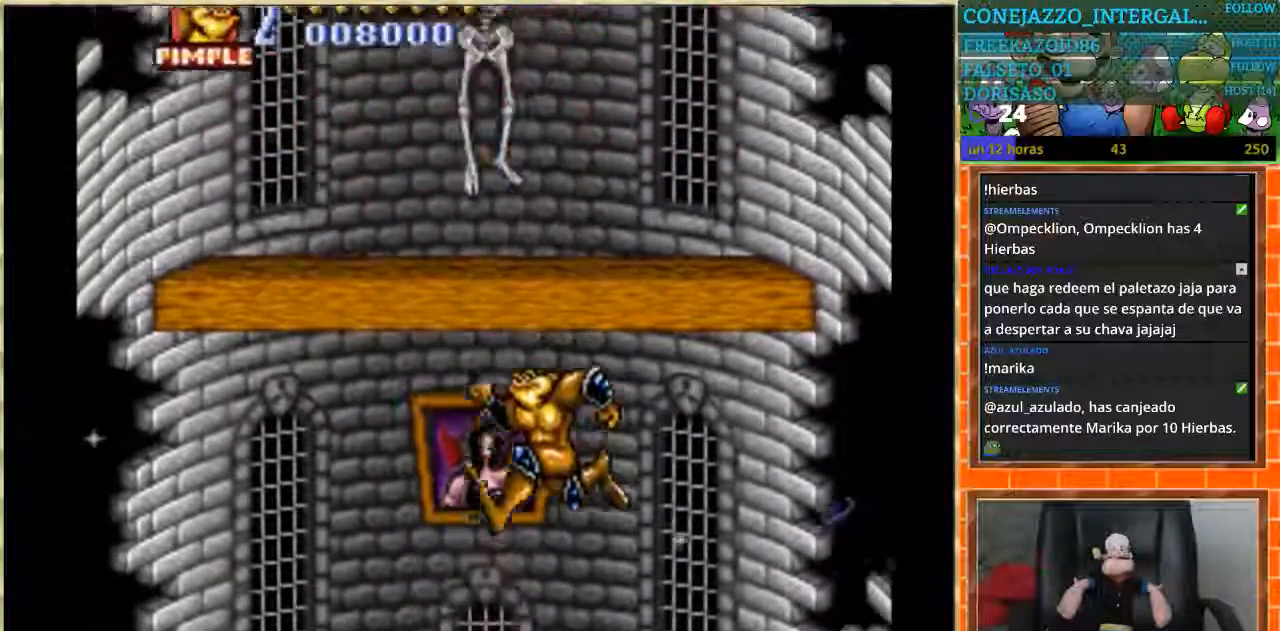
{"buttons": [], "events": []}
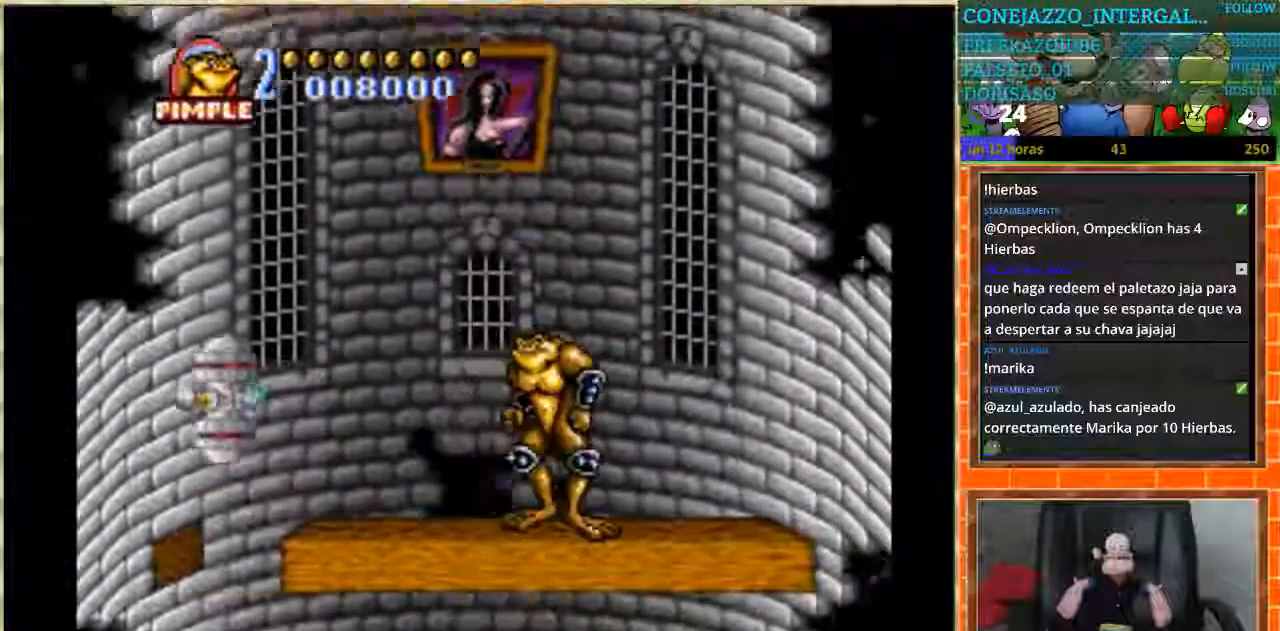
{"buttons": ["DPAD_DOWN"], "events": [[101, "DPAD_DOWN", "down"]]}
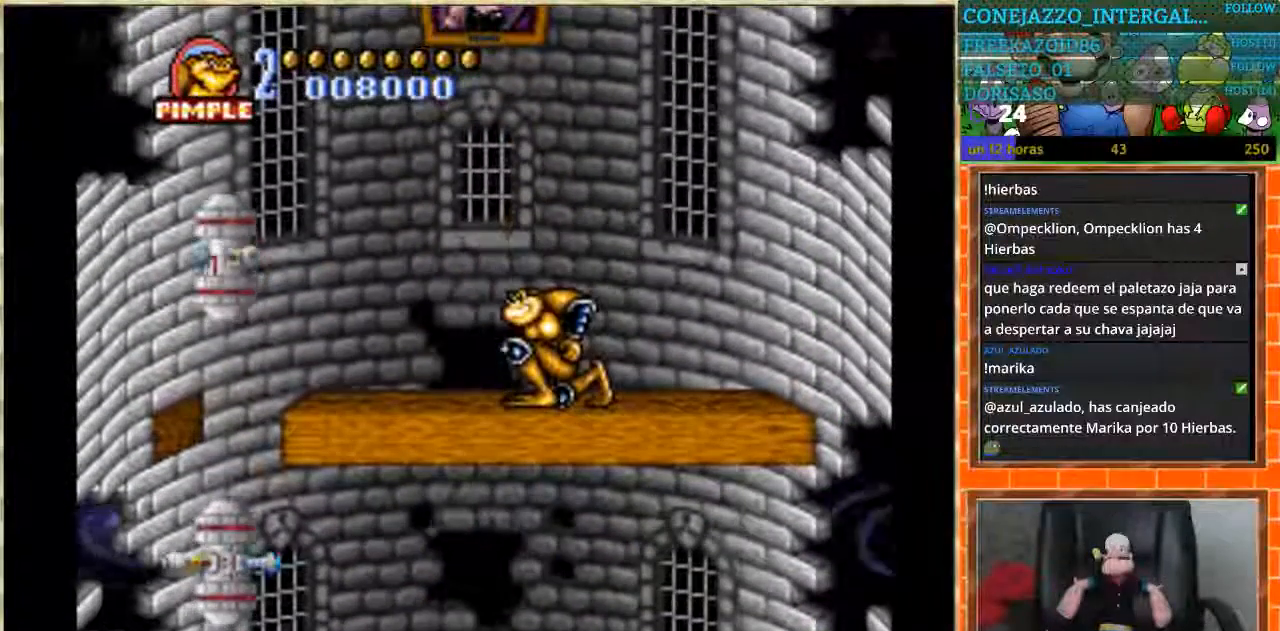
{"buttons": ["DPAD_DOWN"], "events": []}
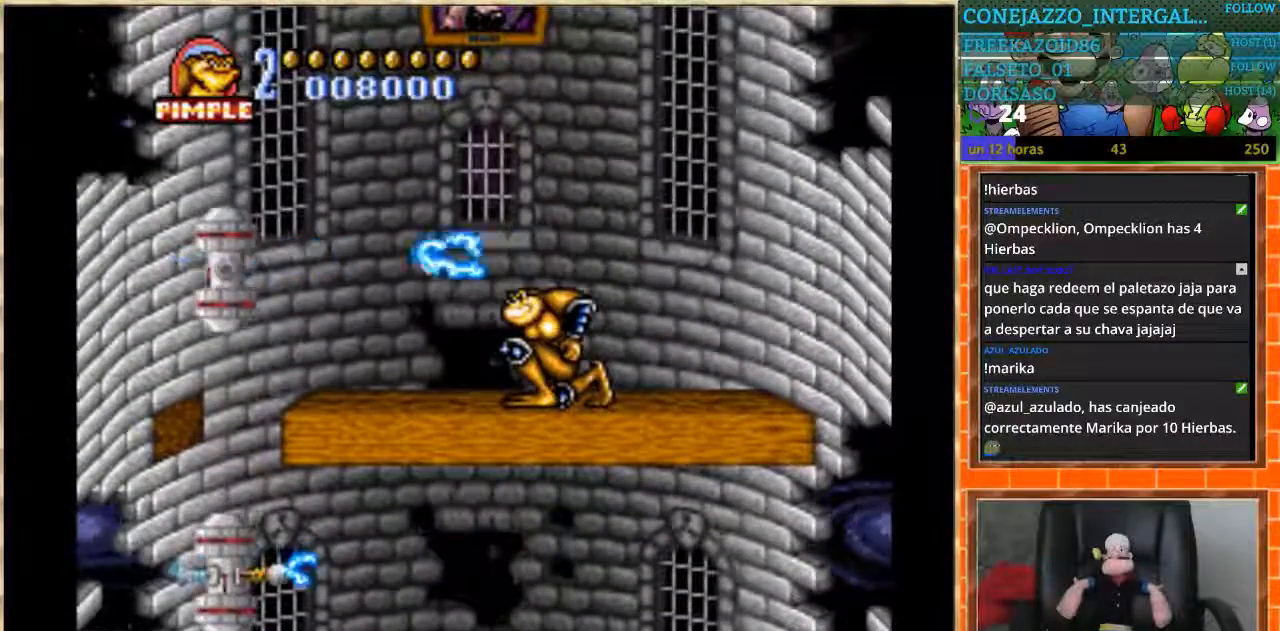
{"buttons": ["DPAD_LEFT"], "events": [[301, "DPAD_DOWN", "up"], [367, "DPAD_LEFT", "down"]]}
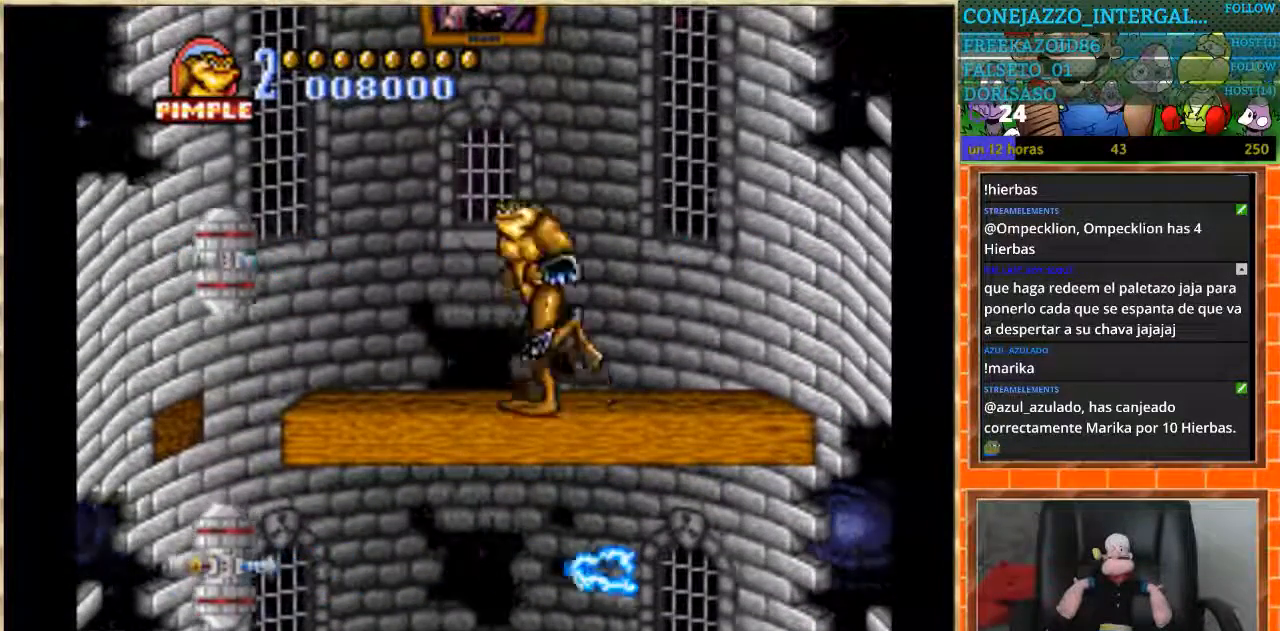
{"buttons": ["DPAD_LEFT"], "events": [[233, "B", "down"], [400, "B", "up"]]}
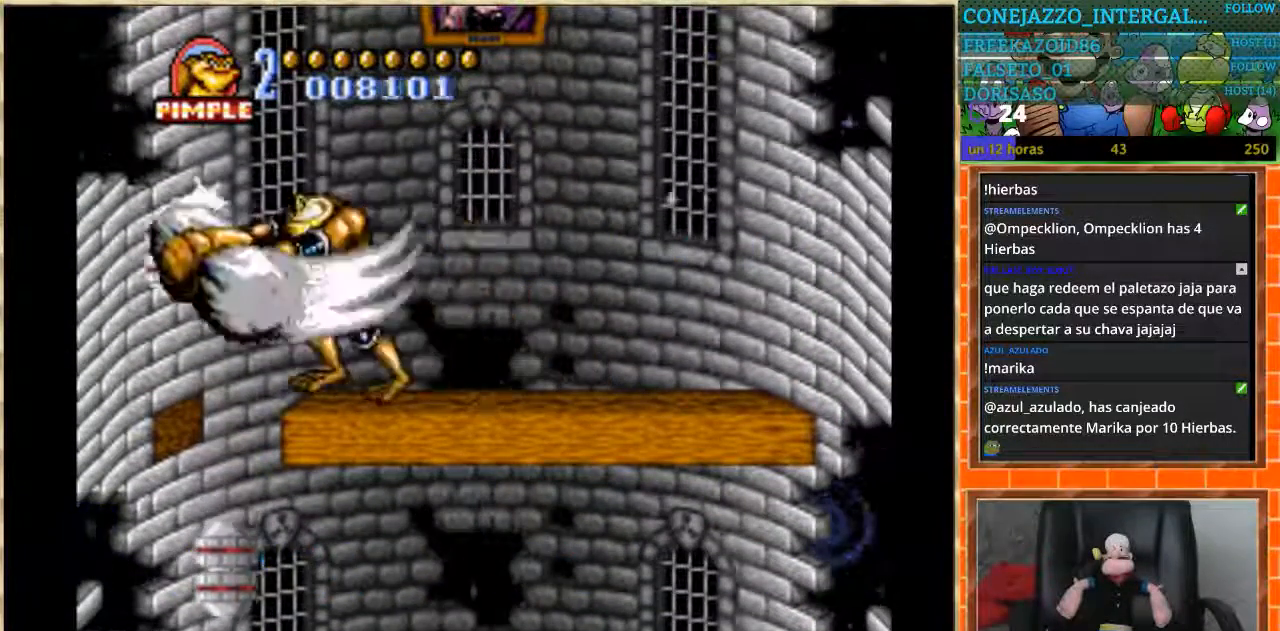
{"buttons": [], "events": [[34, "DPAD_LEFT", "up"]]}